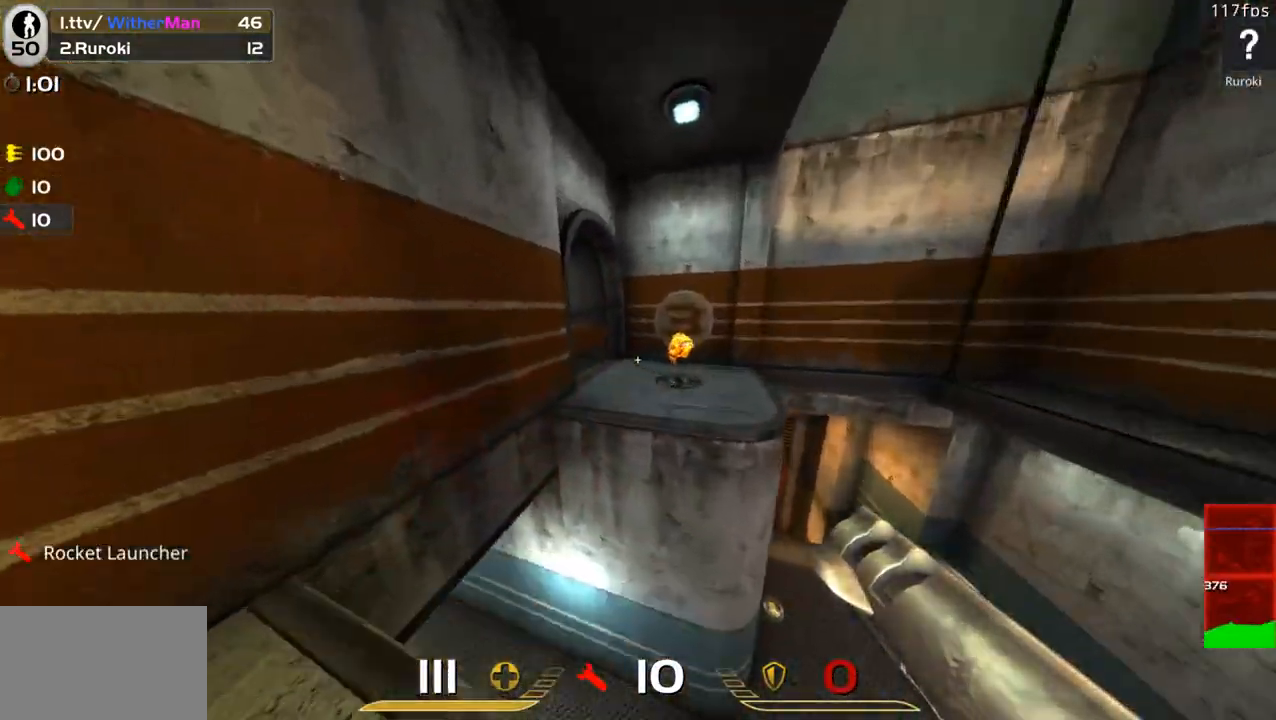
Gameplay with keyboard and mouse; each line is a JSON object with the keys and mouse buttons held at the frame after it. "events" lists presses ("down") and releases ("up") of "1", "2", "3", "4", "5", "a", "alt", "c", "caps_lock", "ctrl", "d", "e", "f", "g", "q", "r", "s", "shift", "space", "t", "tab", "v", "w", "x", "z", "mouse_left", "mouse_wheel" and "mouse_right" between this image and that frame as [ms after this image, input, new state], when the widget could be followed in between. "mouse_left", "mouse_wheel", "mouse_right" = the "left", "wheel", "right" buttons of the "mouse" list. No other keys are recorded. "wheel" means that the mouse wheel is clicked or scrolled. Not read: mouse_move.
{"keys": ["a", "w"], "mouse": [], "events": [[33, "space", "up"], [83, "a", "up"], [83, "d", "down"], [317, "d", "up"], [417, "a", "down"]]}
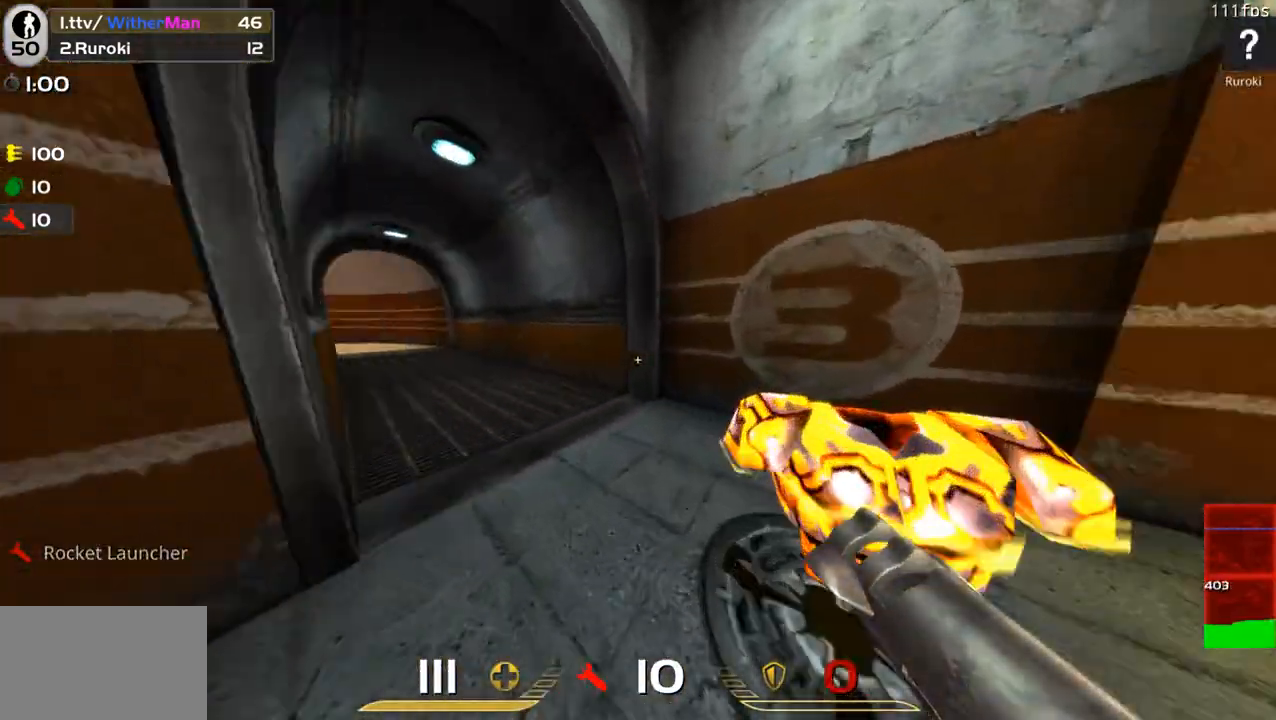
{"keys": ["d", "shift"], "mouse": [], "events": [[333, "a", "up"], [333, "d", "down"], [433, "shift", "down"], [433, "w", "up"]]}
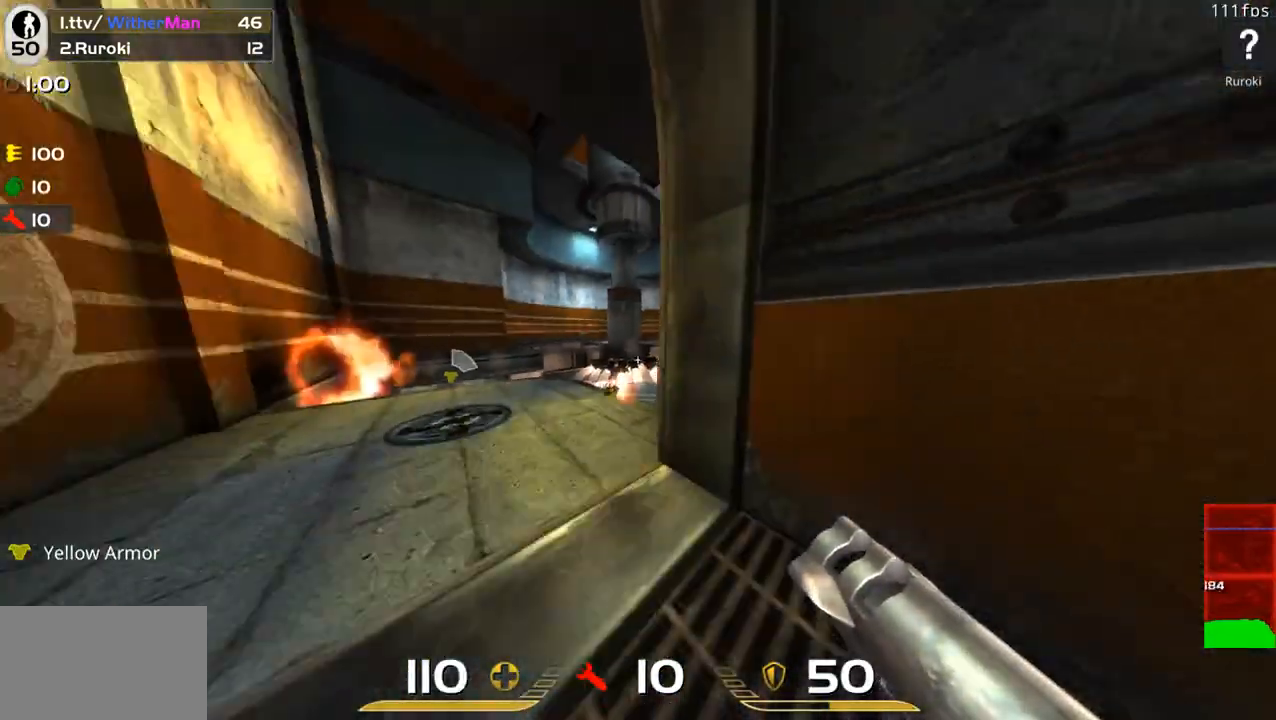
{"keys": ["shift"], "mouse": [], "events": [[67, "s", "down"], [217, "a", "down"], [250, "d", "up"], [300, "a", "up"], [300, "s", "up"]]}
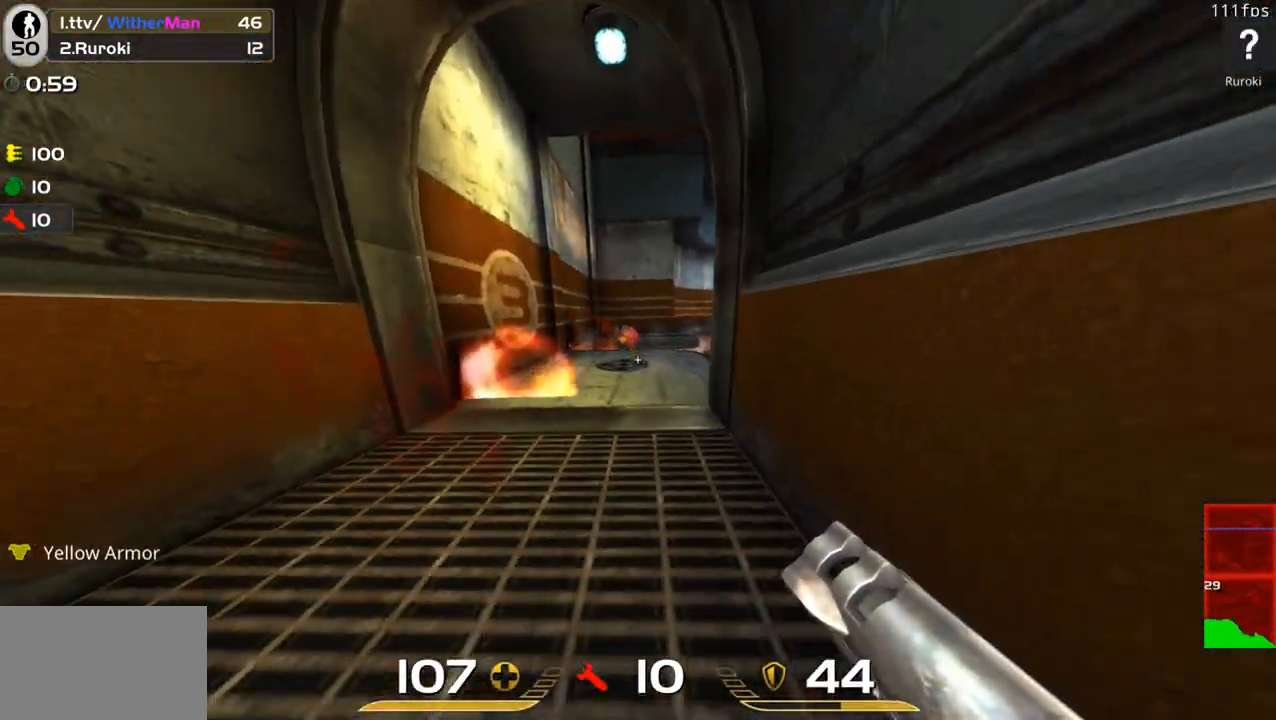
{"keys": ["a"], "mouse": [], "events": [[417, "a", "down"], [417, "mouse_left", "down"], [500, "mouse_left", "up"], [500, "shift", "up"]]}
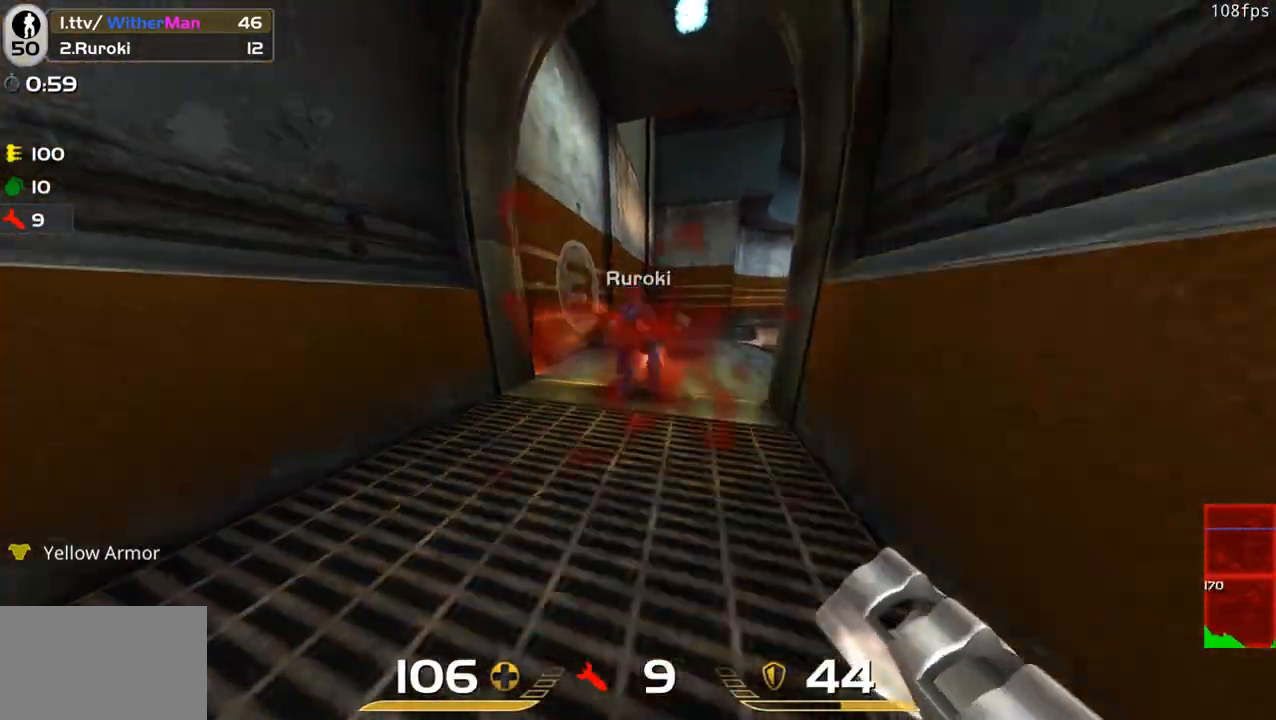
{"keys": ["space", "w"], "mouse": [], "events": [[50, "w", "down"], [150, "a", "up"], [200, "d", "down"], [333, "d", "up"], [483, "space", "down"]]}
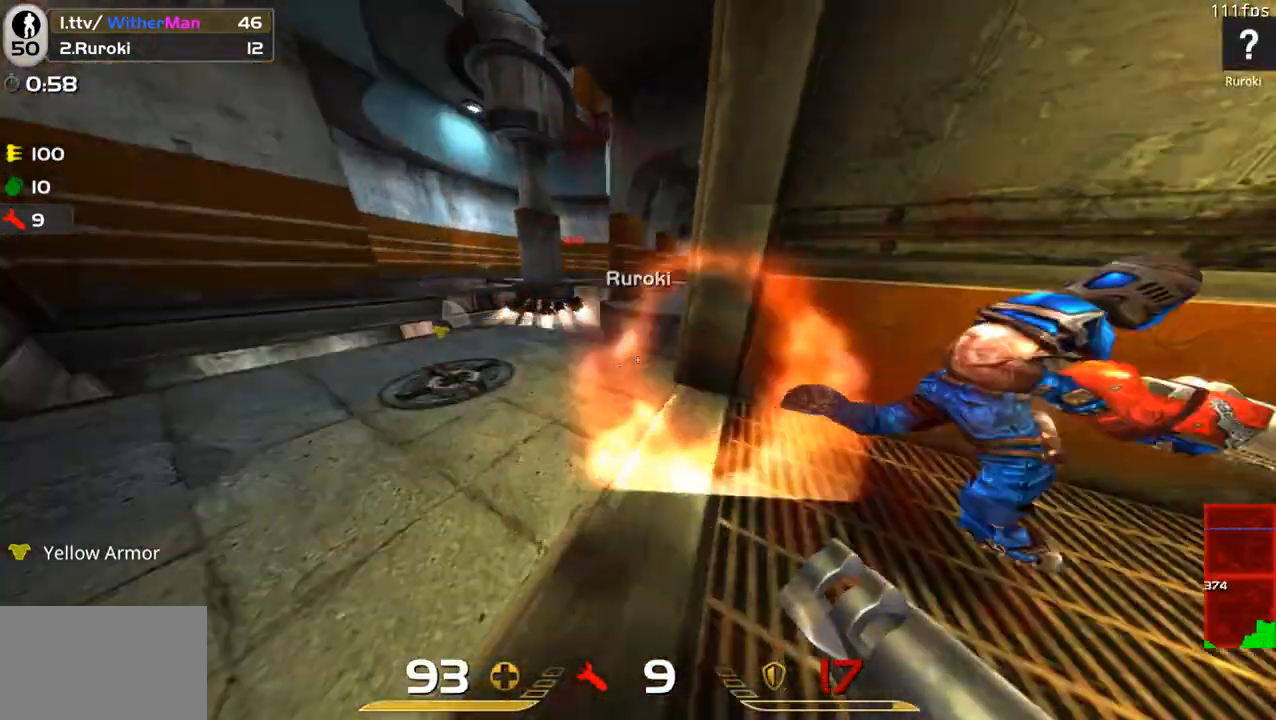
{"keys": ["w"], "mouse": [], "events": [[67, "a", "down"], [67, "w", "up"], [117, "space", "up"], [167, "s", "down"], [217, "mouse_left", "down"], [250, "s", "up"], [300, "mouse_left", "up"], [350, "w", "down"], [400, "a", "up"]]}
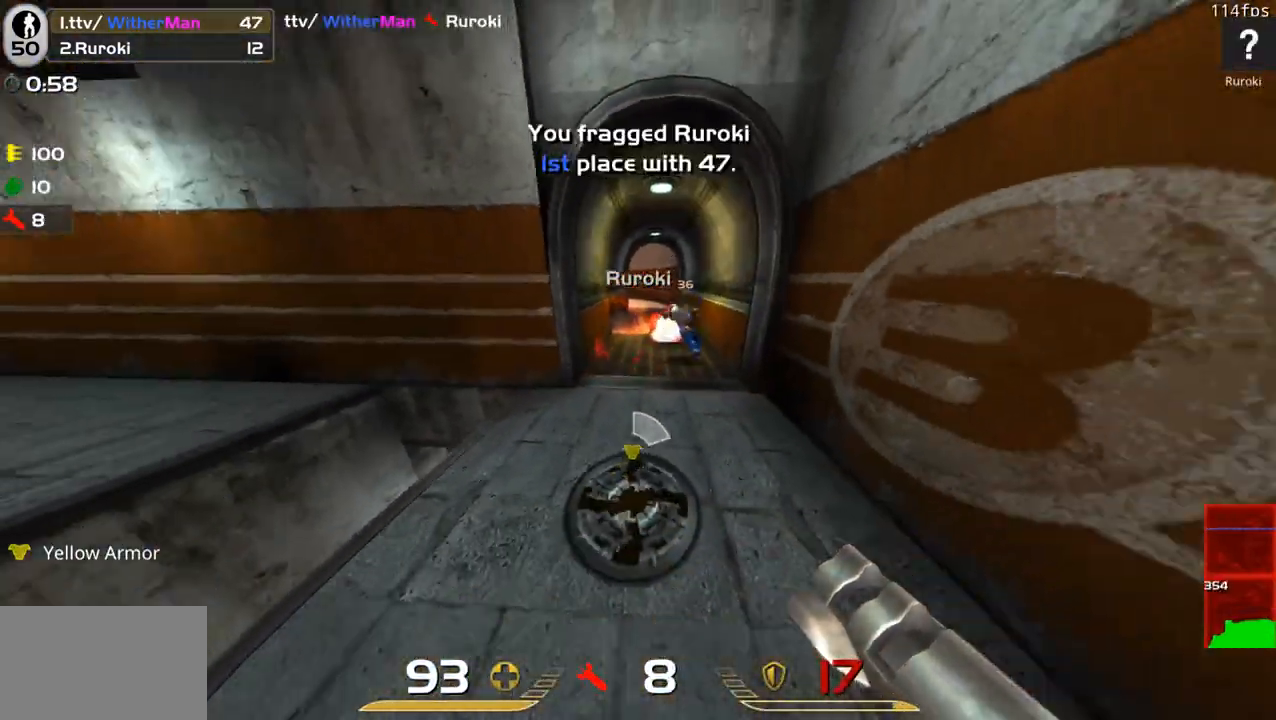
{"keys": ["w"], "mouse": [], "events": []}
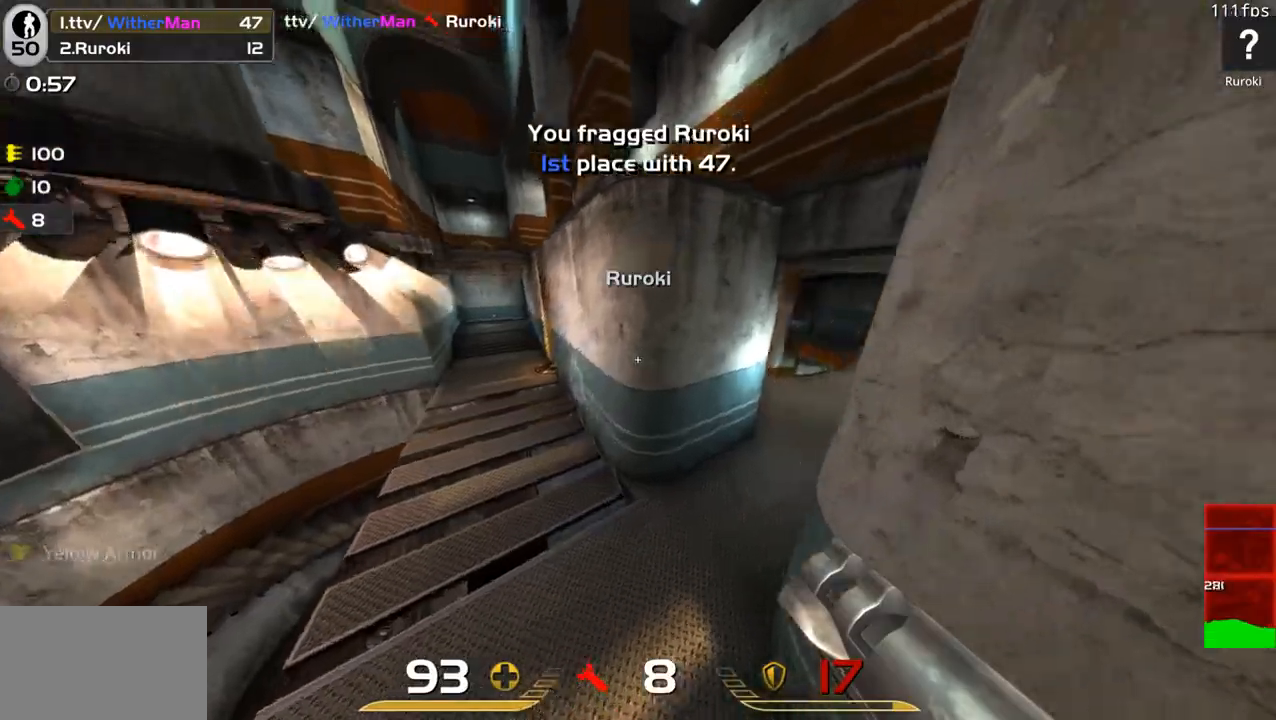
{"keys": ["d", "w"], "mouse": [], "events": [[383, "d", "down"]]}
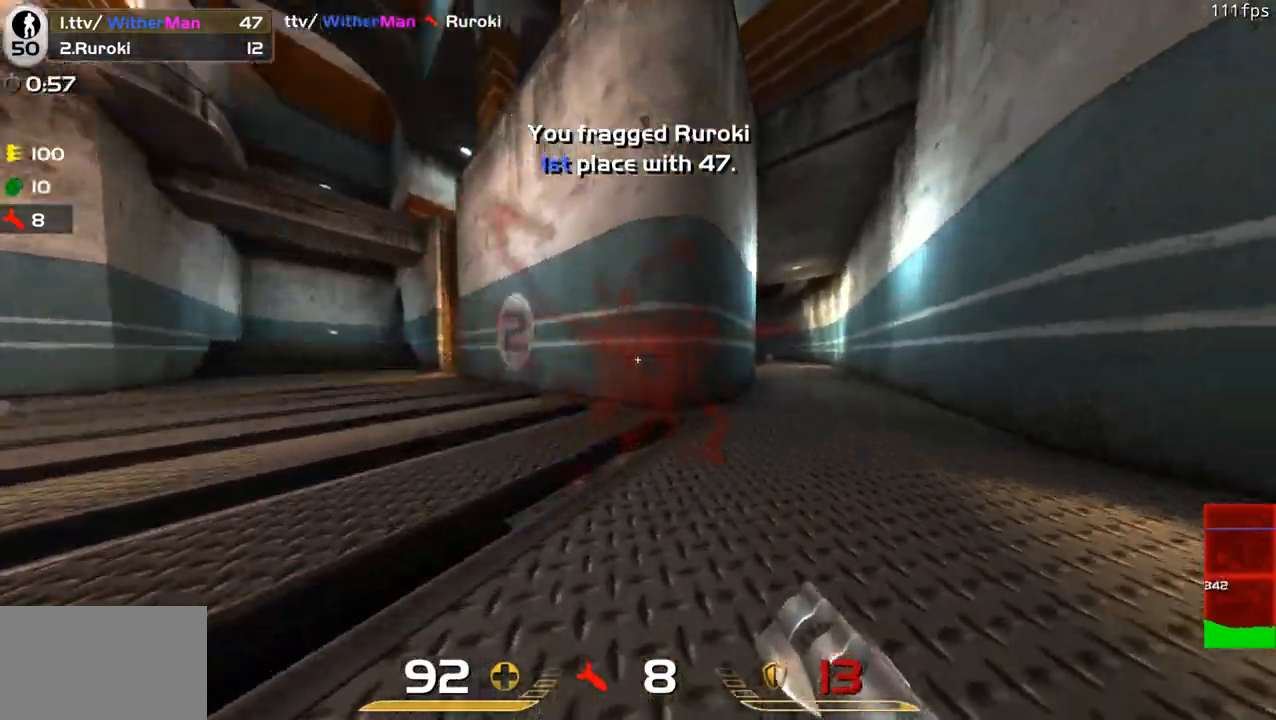
{"keys": ["a", "w"], "mouse": [], "events": [[117, "space", "down"], [300, "d", "up"], [350, "space", "up"], [400, "a", "down"]]}
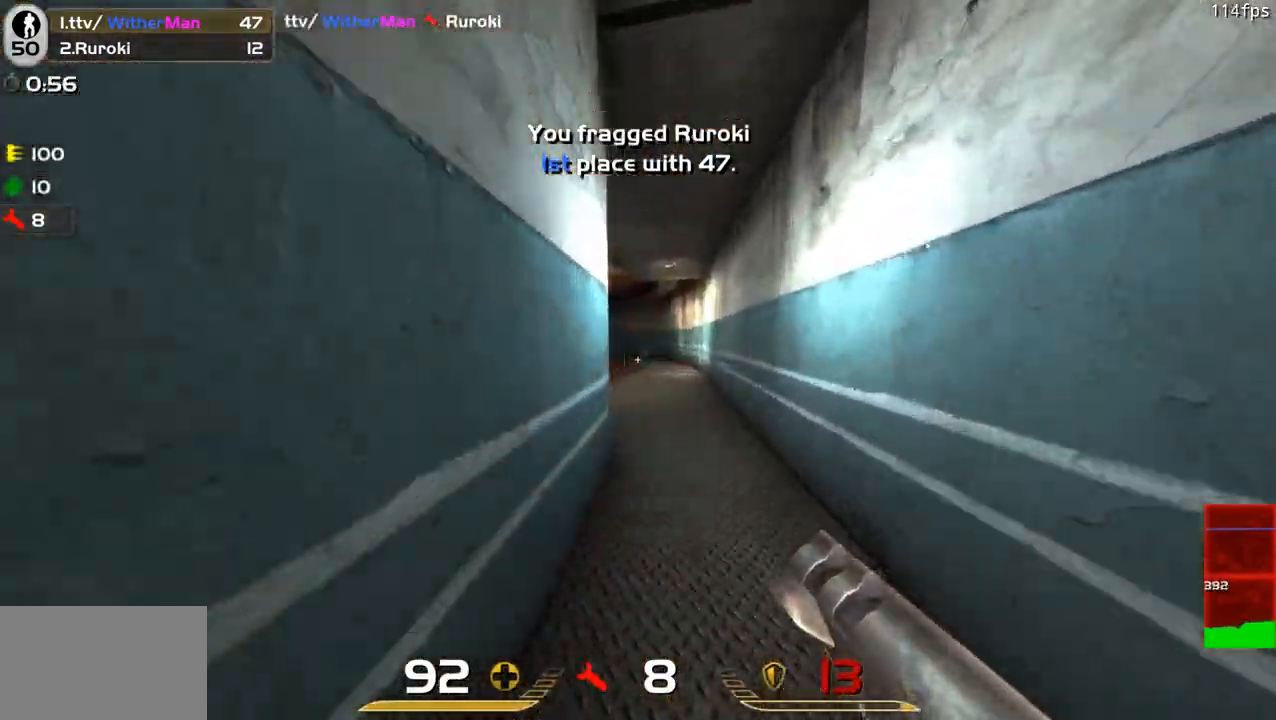
{"keys": ["a", "w"], "mouse": [], "events": [[133, "a", "up"], [133, "d", "down"], [233, "space", "down"], [367, "a", "down"], [467, "d", "up"], [467, "space", "up"]]}
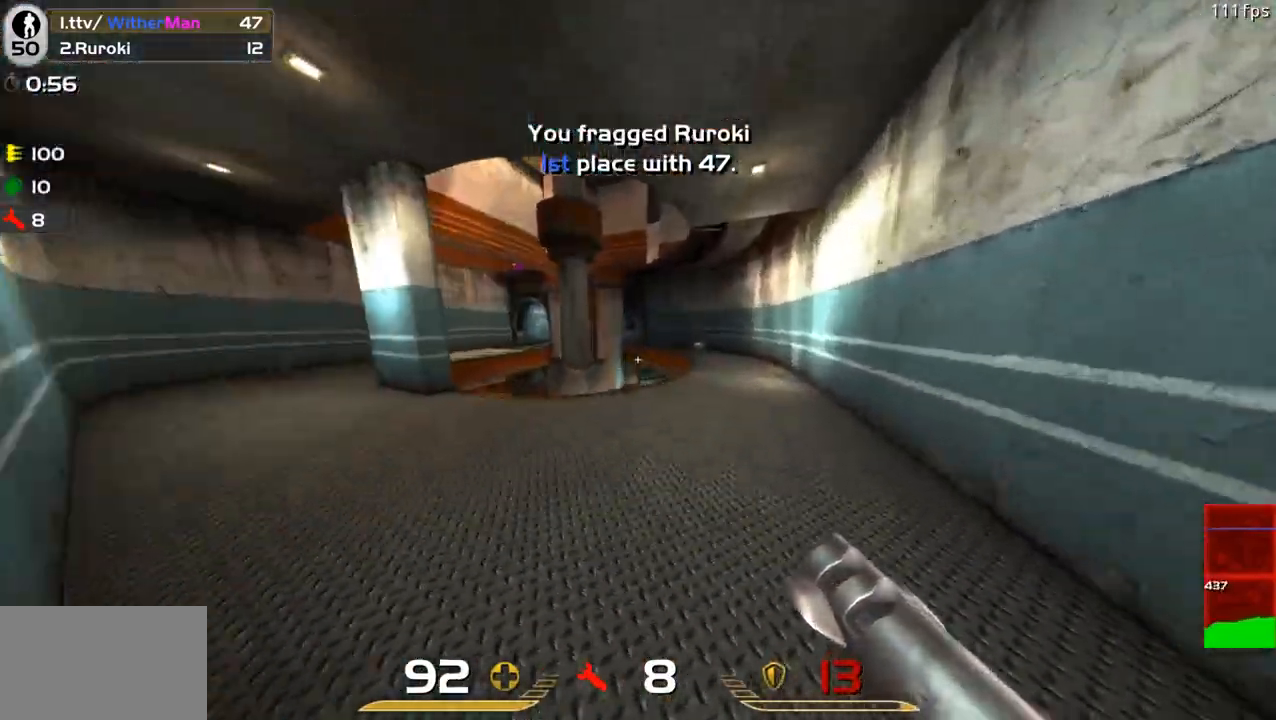
{"keys": ["a", "w"], "mouse": [], "events": []}
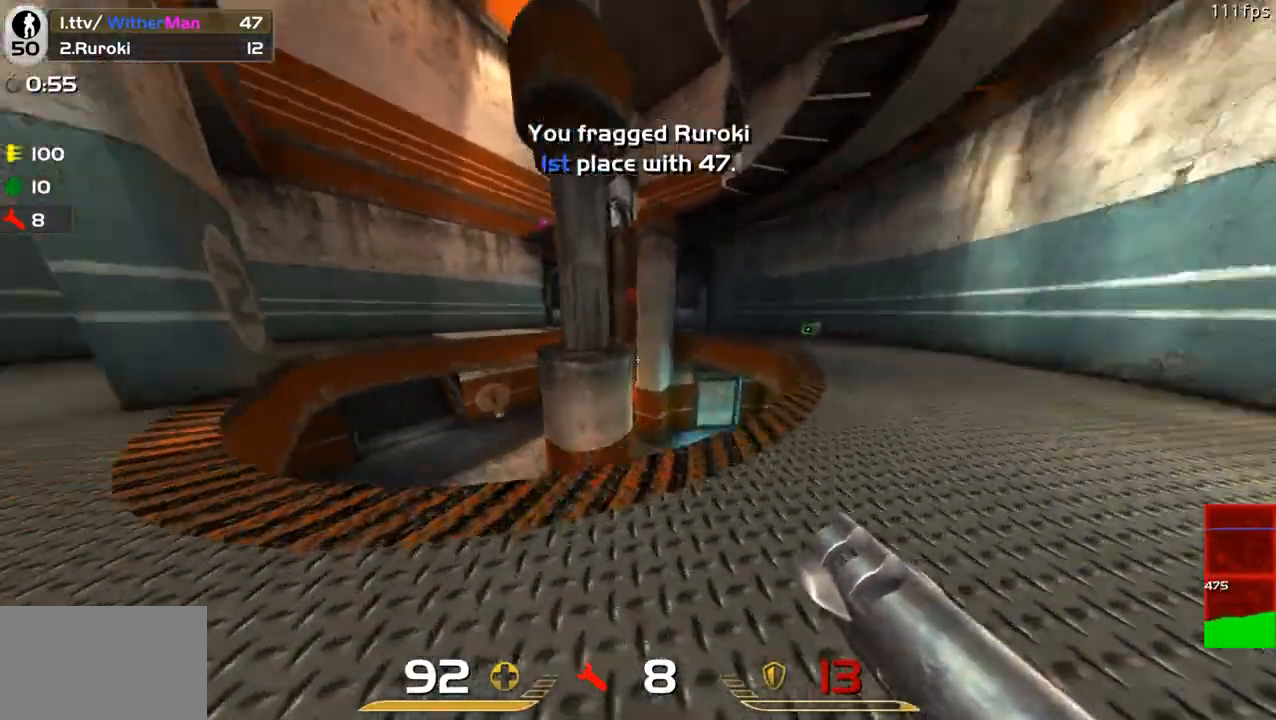
{"keys": ["a", "shift", "w"], "mouse": [], "events": [[17, "w", "up"], [233, "w", "down"], [300, "shift", "down"]]}
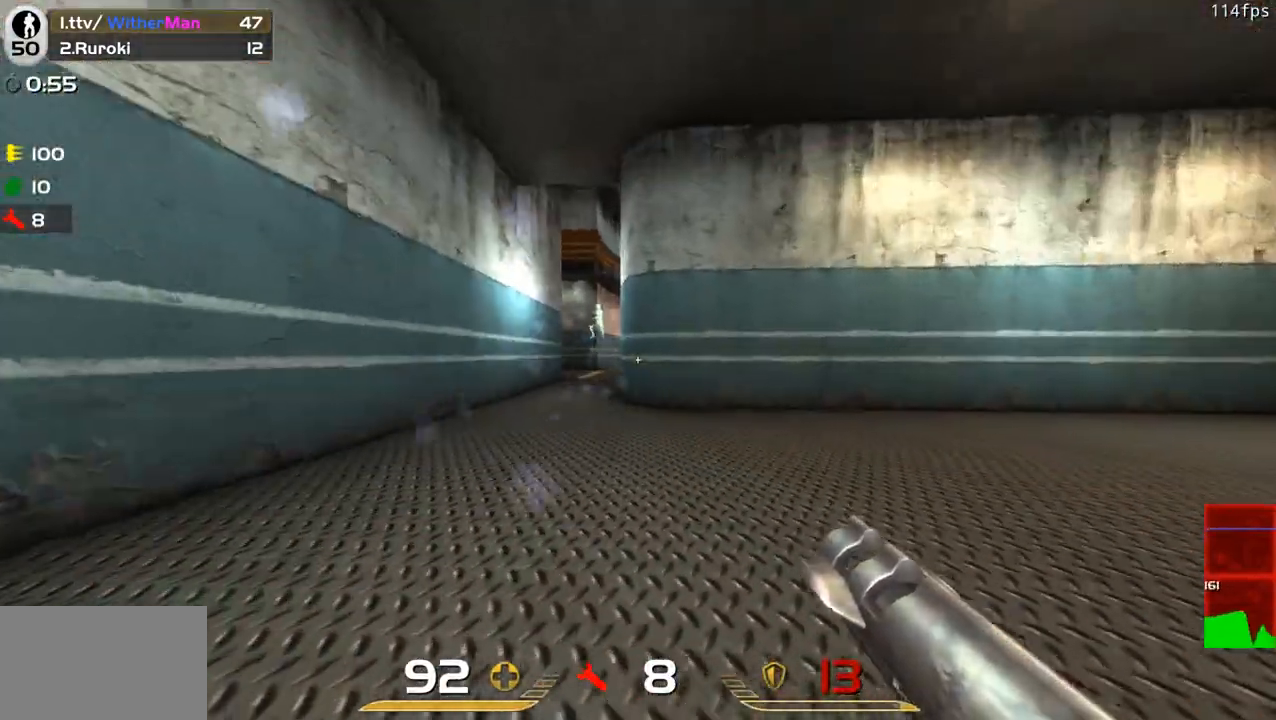
{"keys": ["d", "w"], "mouse": ["left"], "events": [[83, "w", "up"], [183, "w", "down"], [317, "a", "up"], [317, "d", "down"], [317, "mouse_left", "down"], [317, "w", "up"], [367, "shift", "up"], [417, "mouse_left", "up"], [467, "mouse_left", "down"], [500, "w", "down"]]}
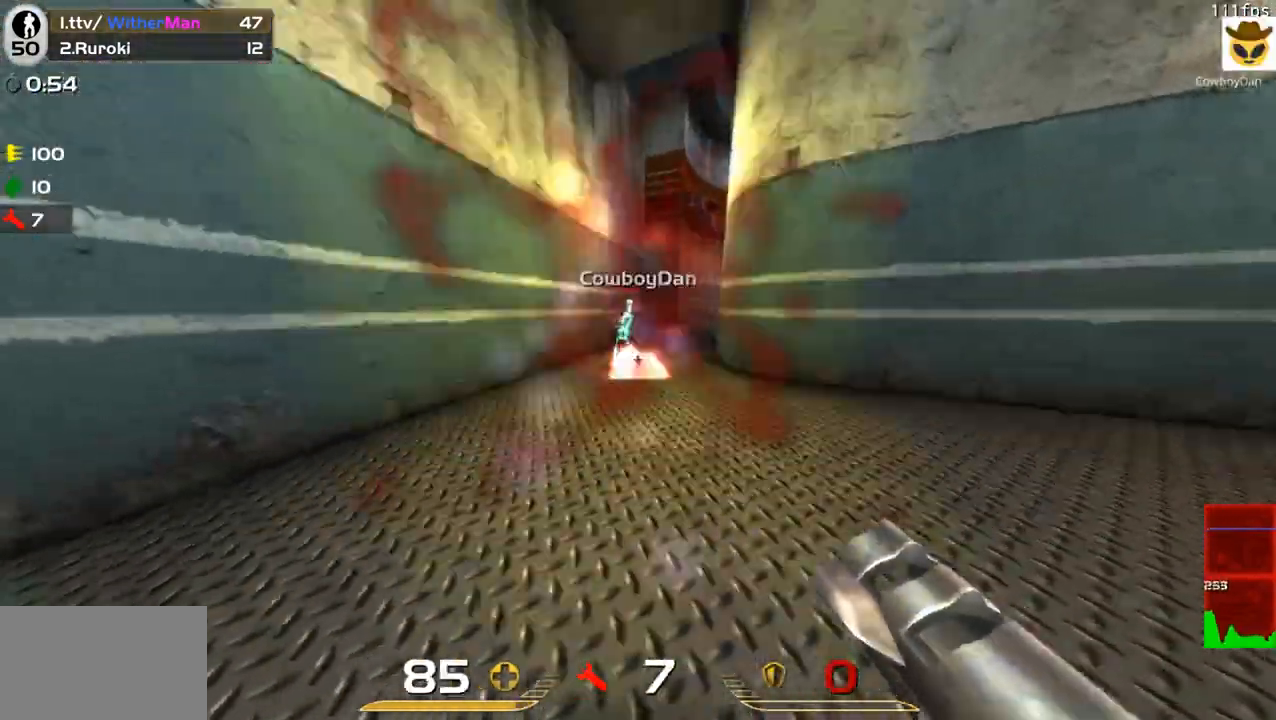
{"keys": ["a"], "mouse": [], "events": [[100, "mouse_left", "up"], [150, "mouse_left", "down"], [250, "mouse_left", "up"], [283, "a", "down"], [283, "mouse_left", "down"], [383, "d", "up"], [433, "mouse_left", "up"], [433, "w", "up"]]}
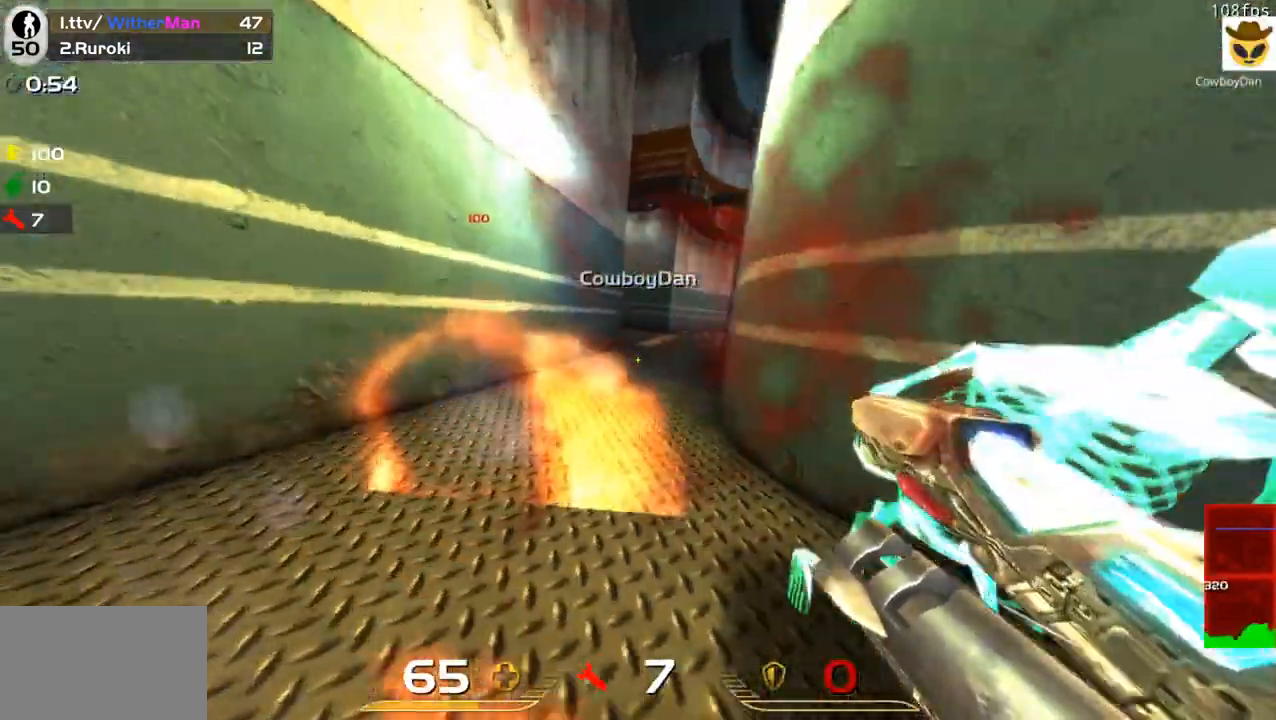
{"keys": ["d", "w"], "mouse": [], "events": [[17, "s", "down"], [117, "a", "up"], [117, "d", "down"], [117, "s", "up"], [167, "mouse_left", "down"], [167, "w", "down"], [217, "d", "up"], [250, "mouse_left", "up"], [350, "a", "down"], [483, "a", "up"], [483, "d", "down"]]}
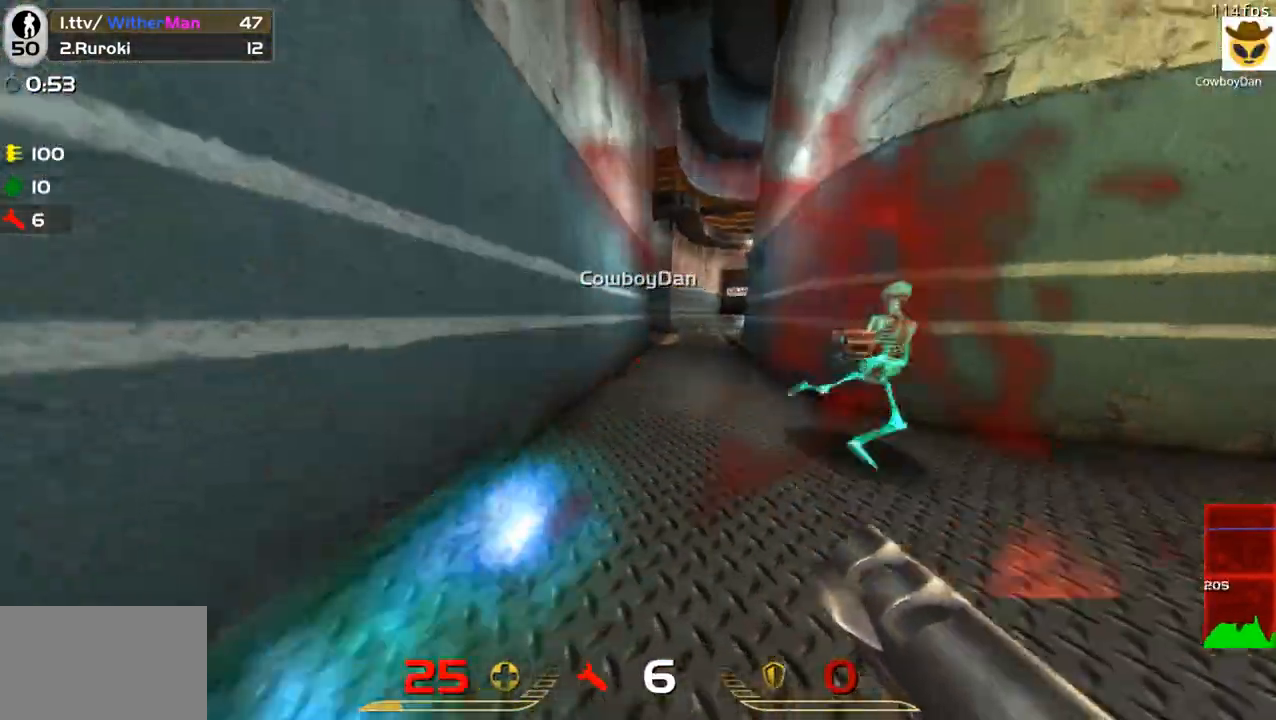
{"keys": ["d", "w"], "mouse": ["left"], "events": [[183, "w", "up"], [267, "s", "down"], [417, "s", "up"], [467, "mouse_left", "down"], [500, "w", "down"]]}
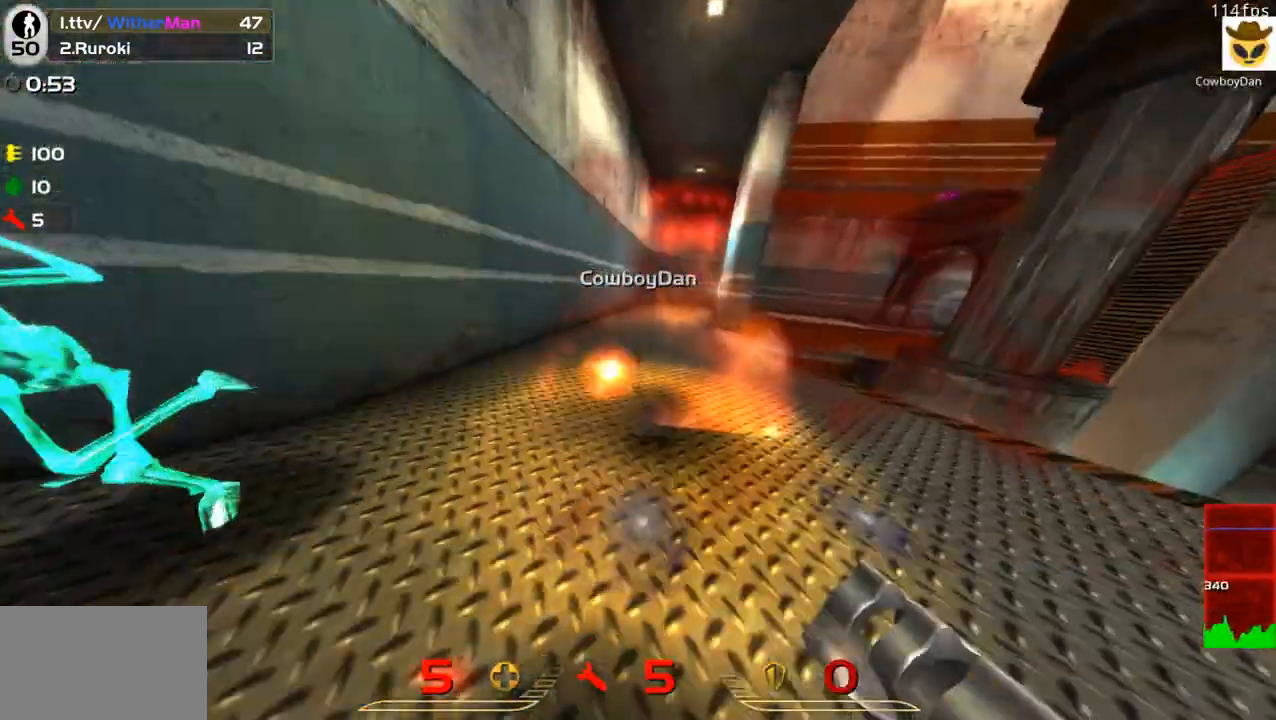
{"keys": [], "mouse": [], "events": [[50, "mouse_left", "up"], [283, "a", "down"], [333, "d", "up"], [333, "w", "up"], [383, "a", "up"]]}
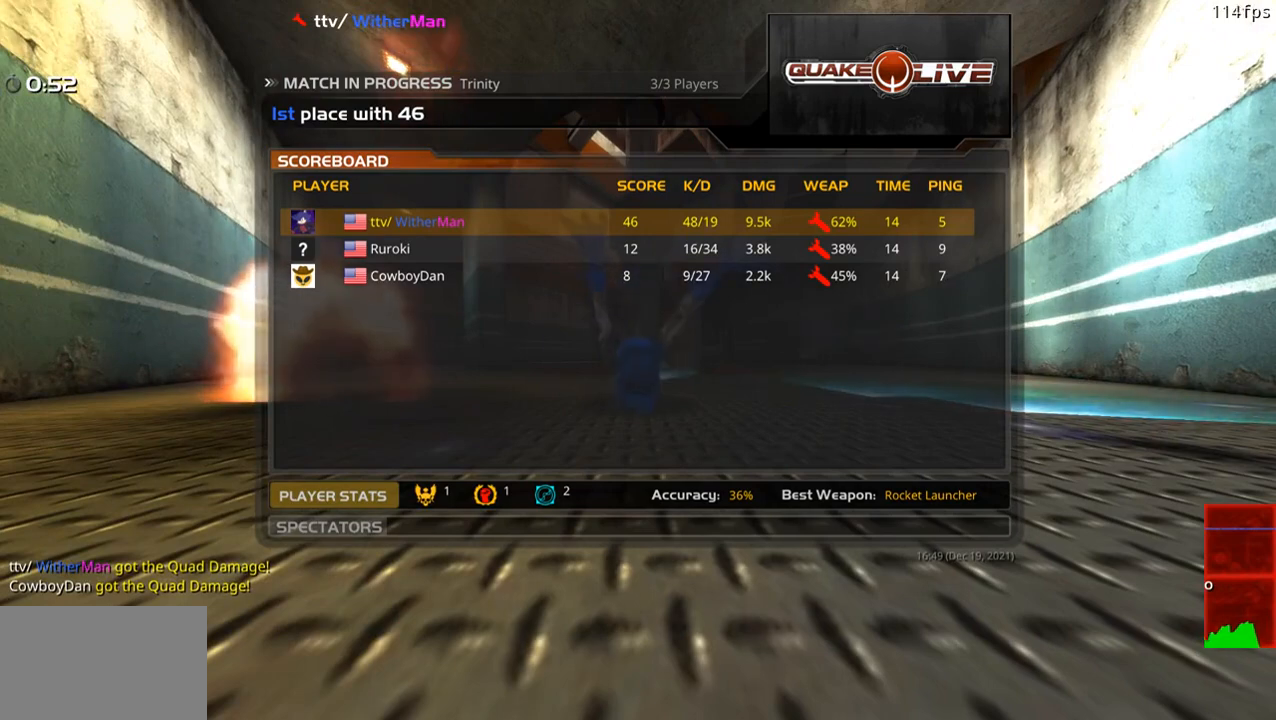
{"keys": ["w"], "mouse": [], "events": [[167, "w", "down"]]}
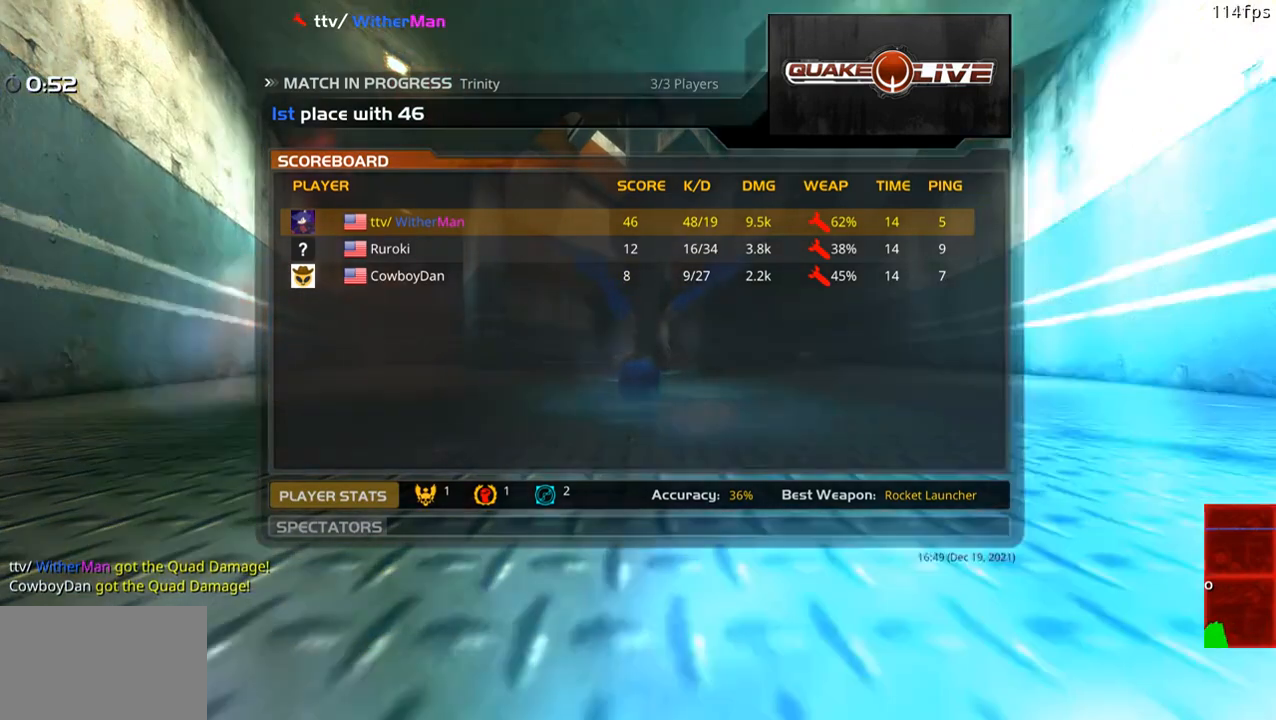
{"keys": ["w"], "mouse": [], "events": []}
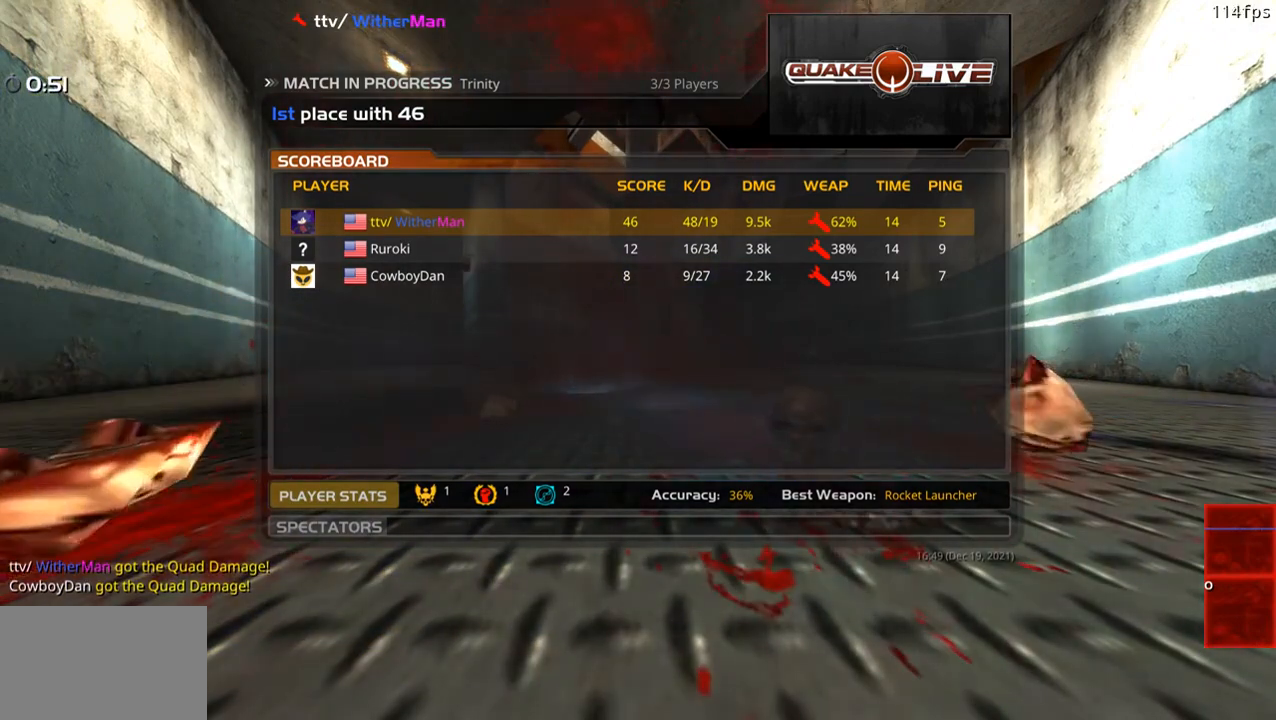
{"keys": ["w"], "mouse": ["left"], "events": [[433, "mouse_left", "down"]]}
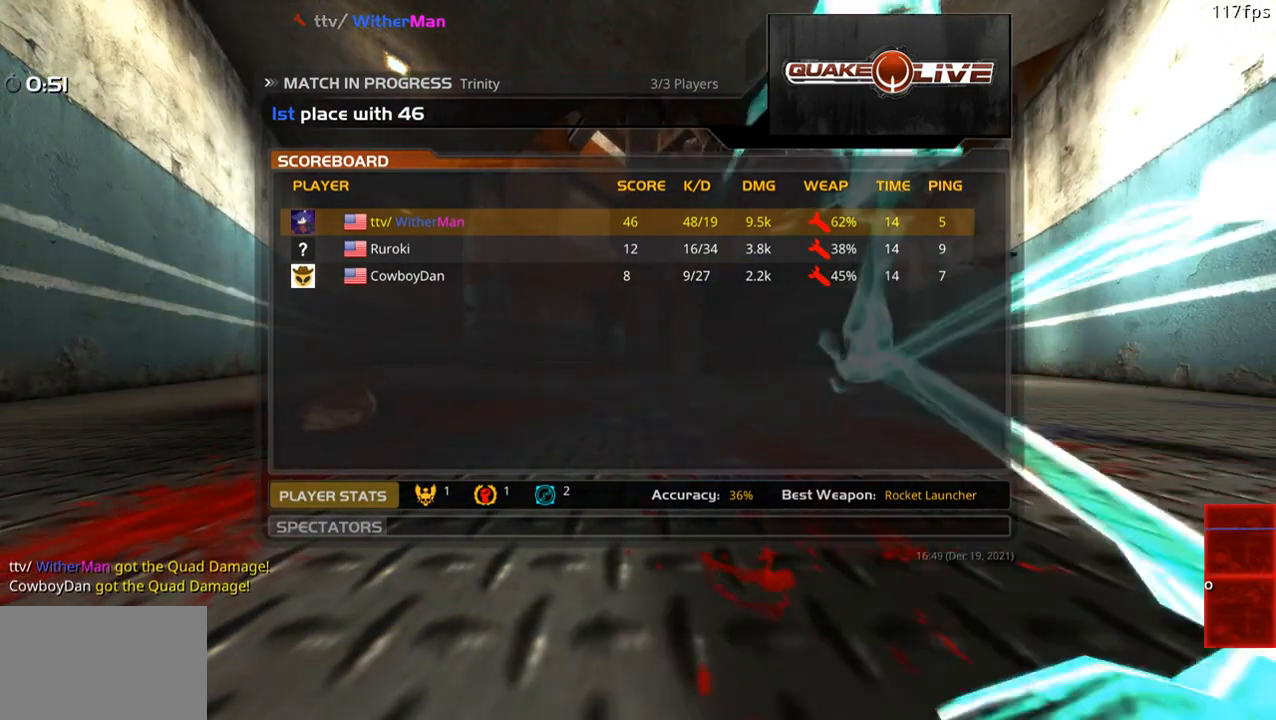
{"keys": ["w"], "mouse": [], "events": [[17, "mouse_left", "up"], [167, "mouse_left", "down"], [250, "mouse_left", "up"]]}
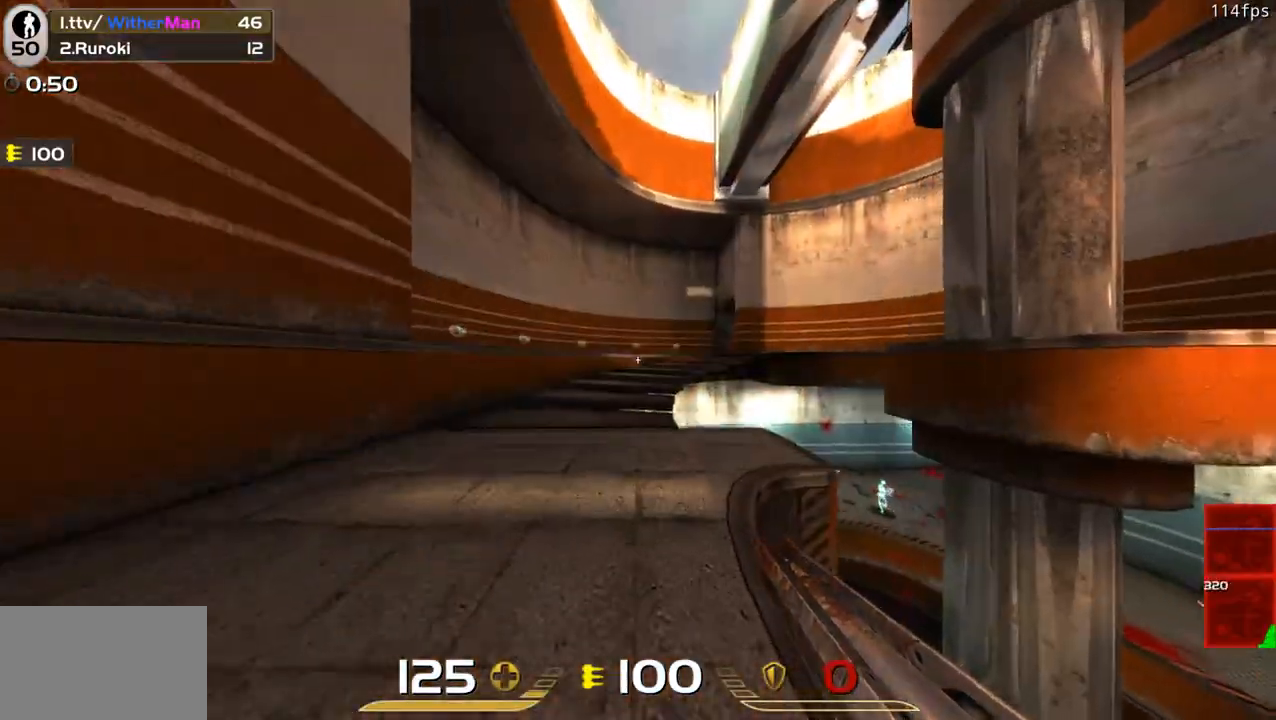
{"keys": ["space", "w"], "mouse": [], "events": [[233, "d", "down"], [367, "d", "up"], [500, "space", "down"]]}
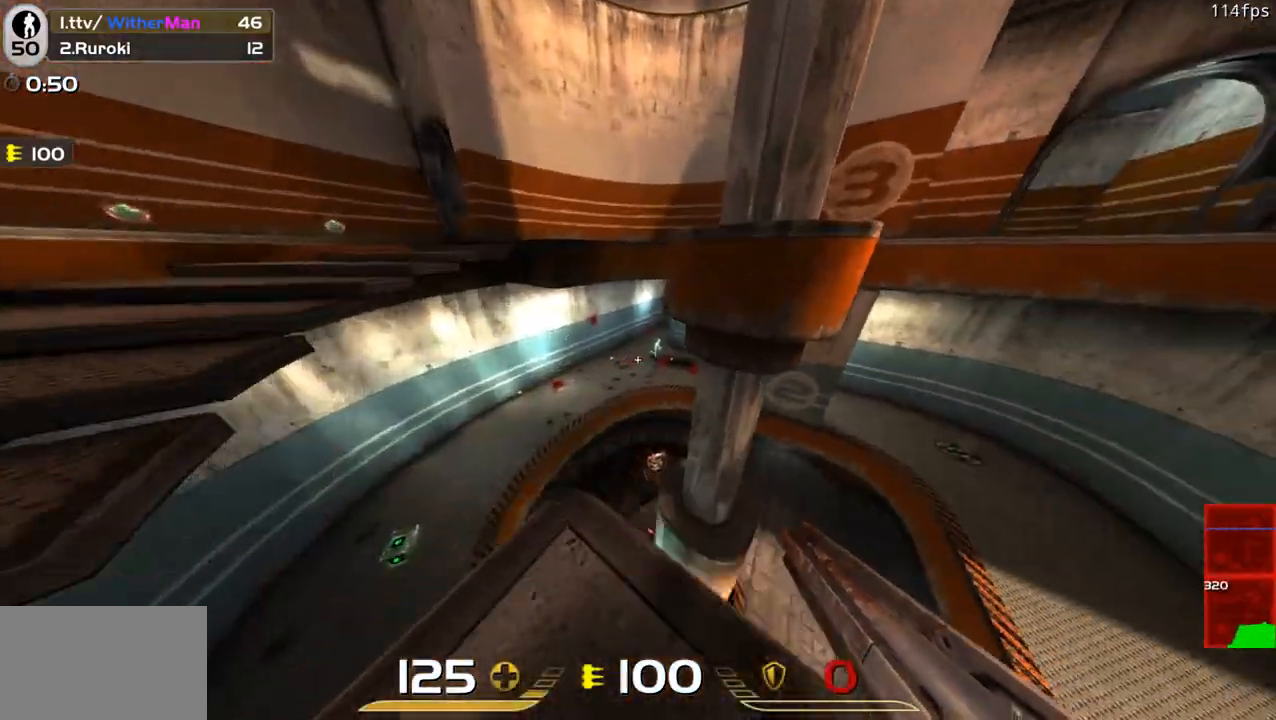
{"keys": ["d", "w"], "mouse": ["left"], "events": [[50, "mouse_left", "down"], [100, "a", "down"], [200, "space", "up"], [250, "a", "up"], [283, "d", "down"]]}
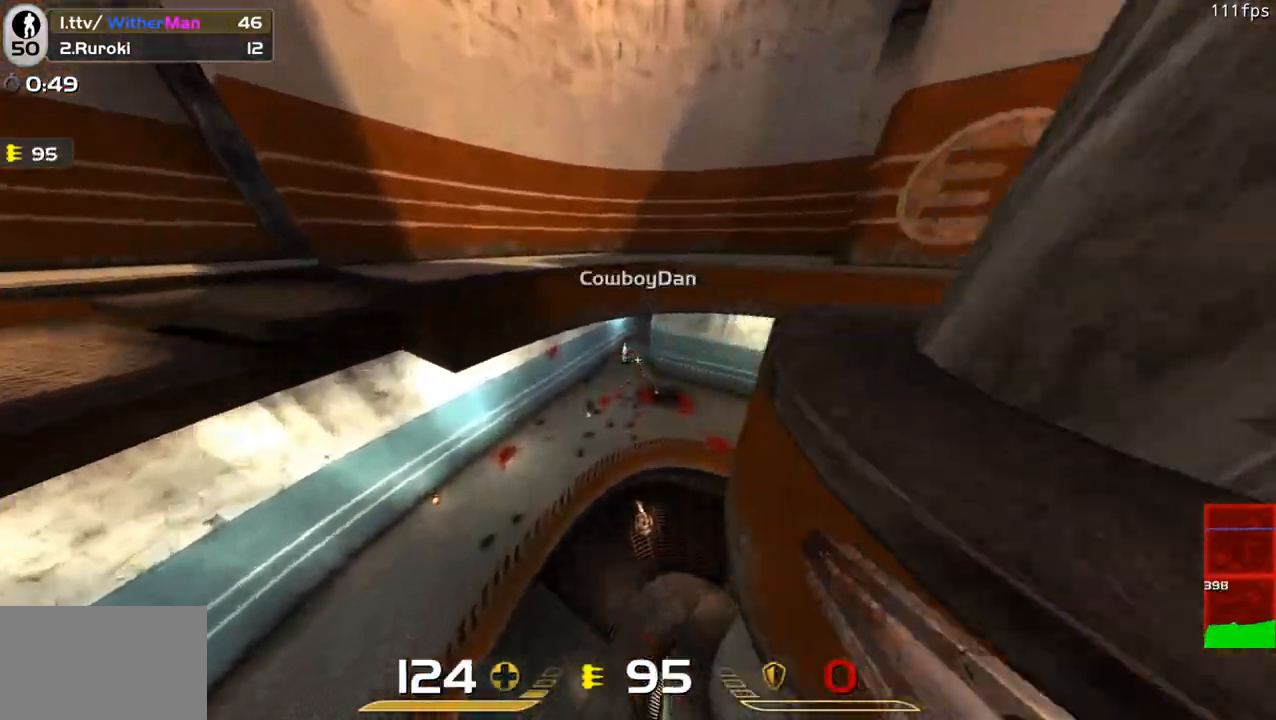
{"keys": ["d", "w"], "mouse": ["left"], "events": [[17, "a", "down"], [17, "d", "up"], [217, "a", "up"], [300, "a", "down"], [400, "a", "up"], [450, "d", "down"]]}
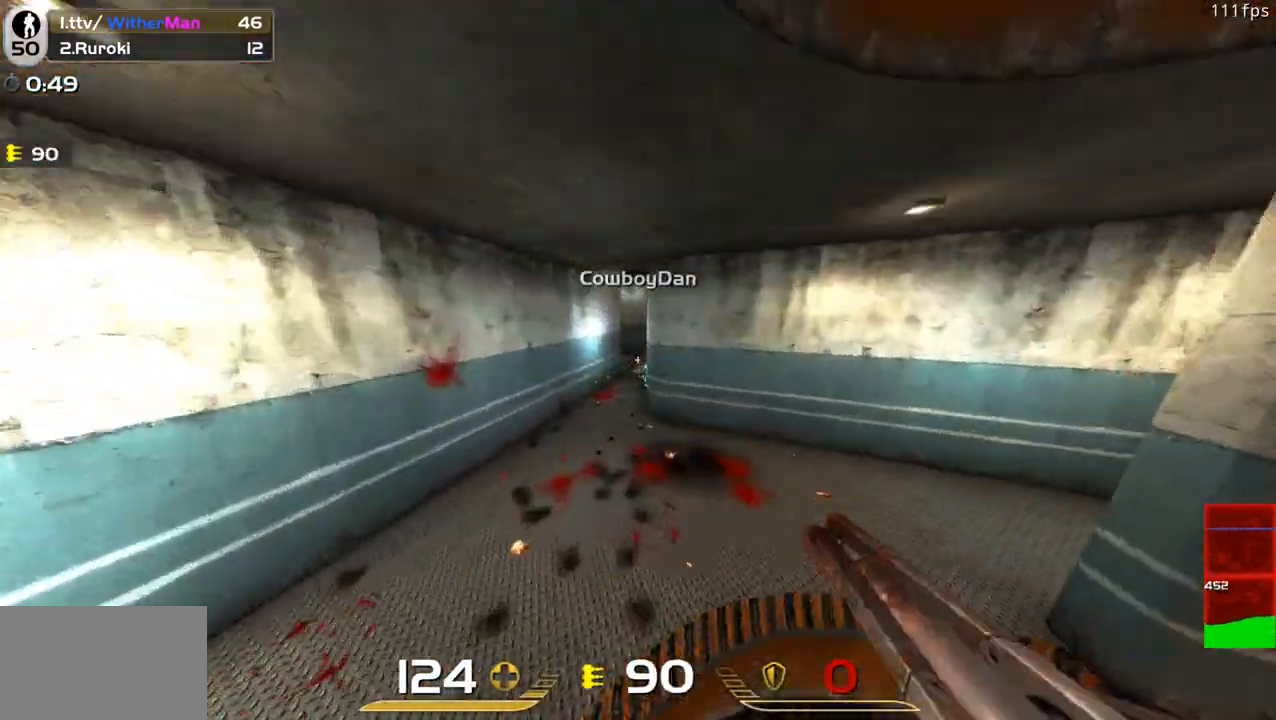
{"keys": ["d", "w"], "mouse": ["left"], "events": [[33, "d", "up"], [133, "d", "down"], [233, "space", "down"], [367, "space", "up"]]}
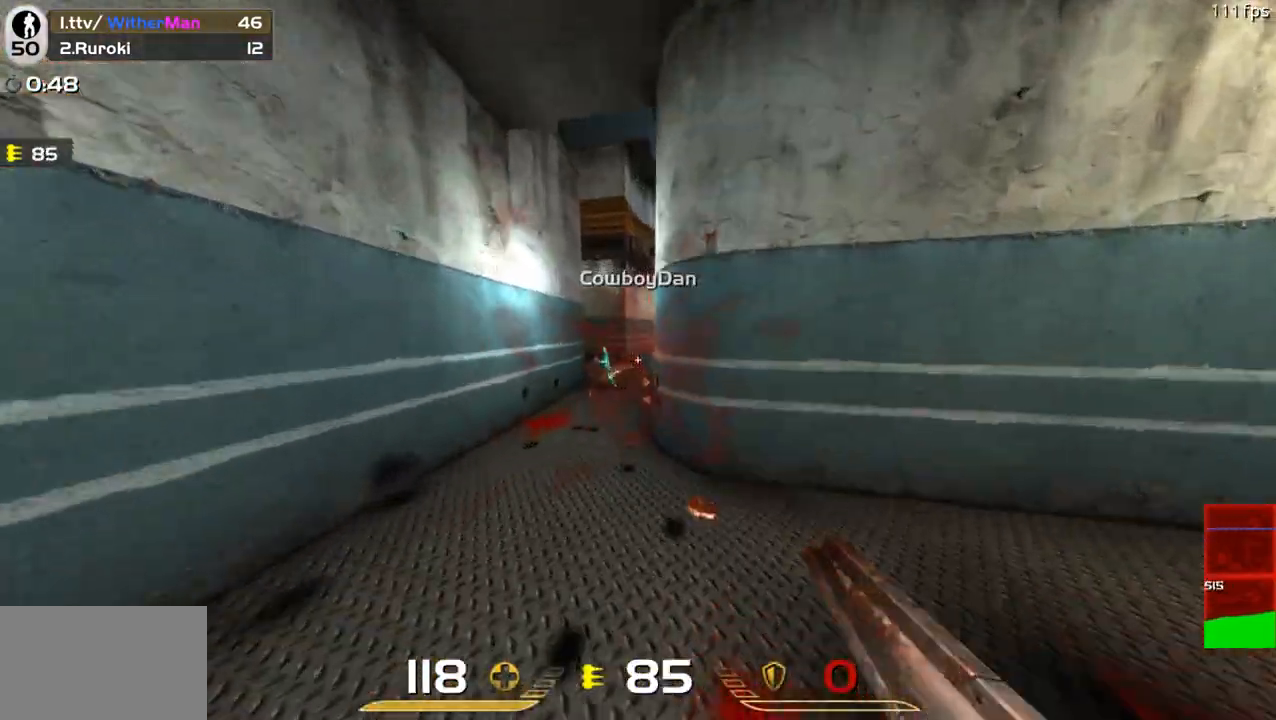
{"keys": ["d", "w"], "mouse": ["left"], "events": [[50, "d", "up"], [250, "d", "down"]]}
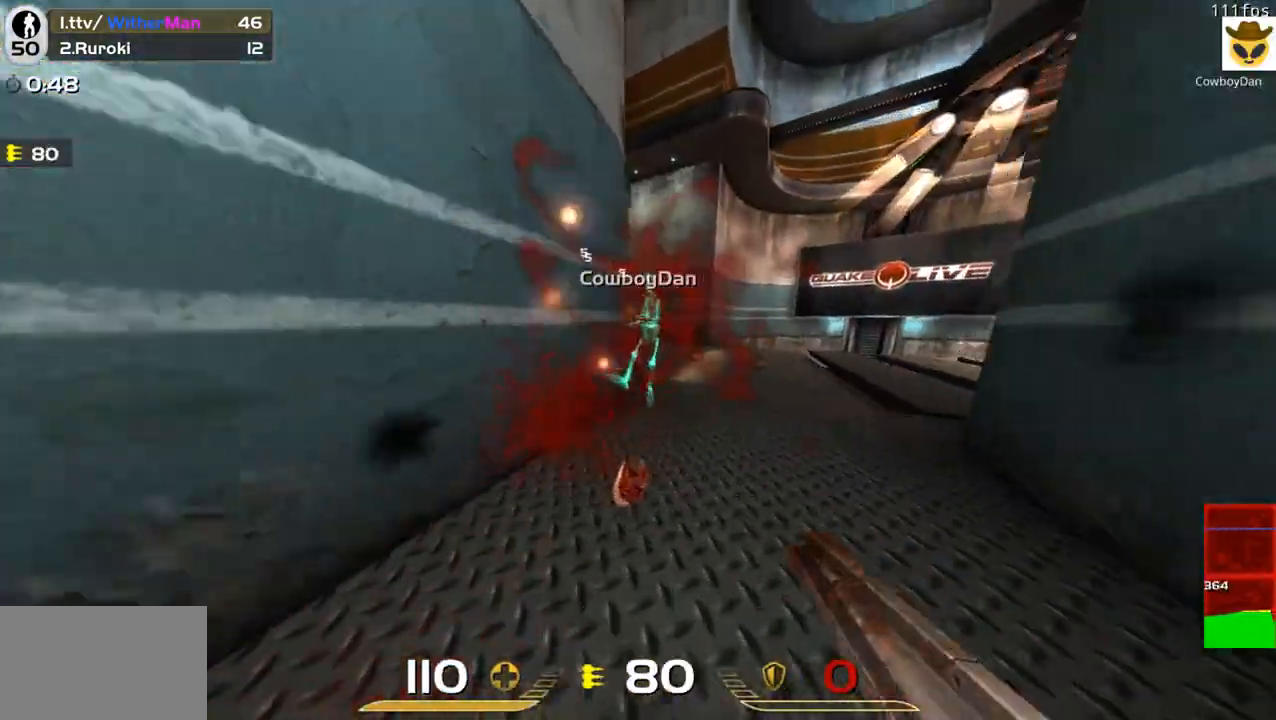
{"keys": ["d", "w"], "mouse": ["left"], "events": []}
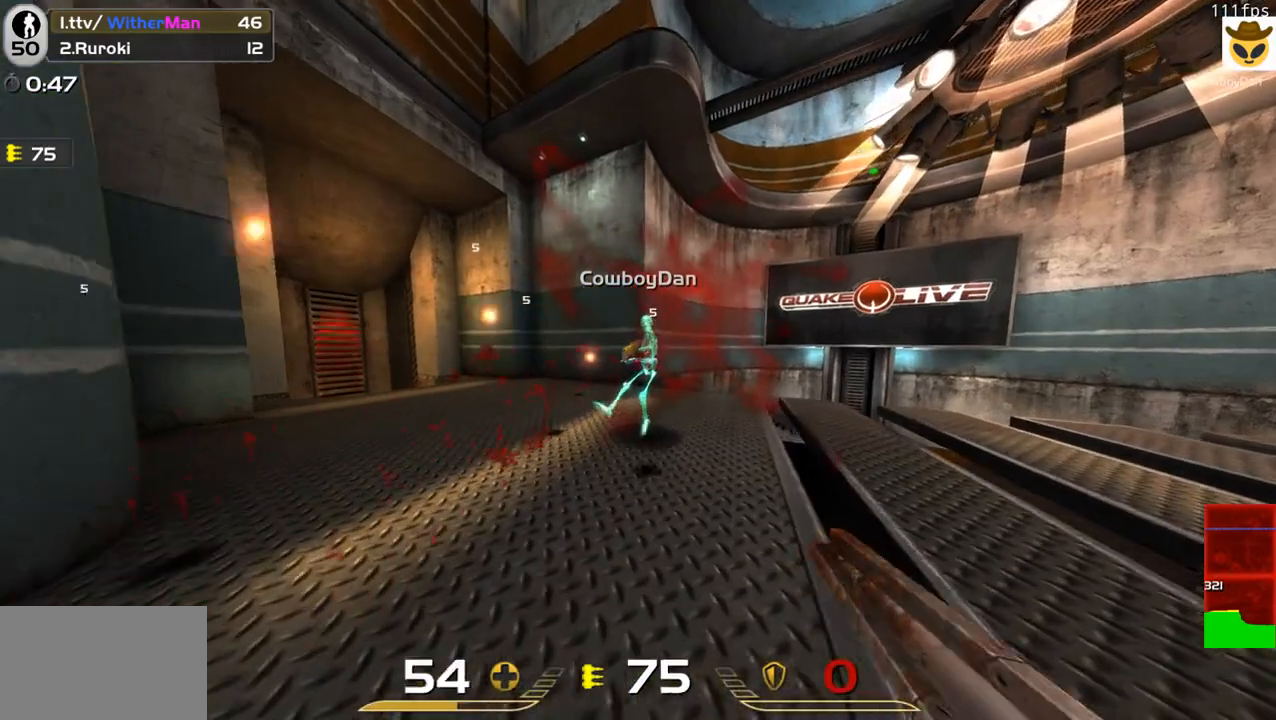
{"keys": ["d", "w"], "mouse": ["left"], "events": []}